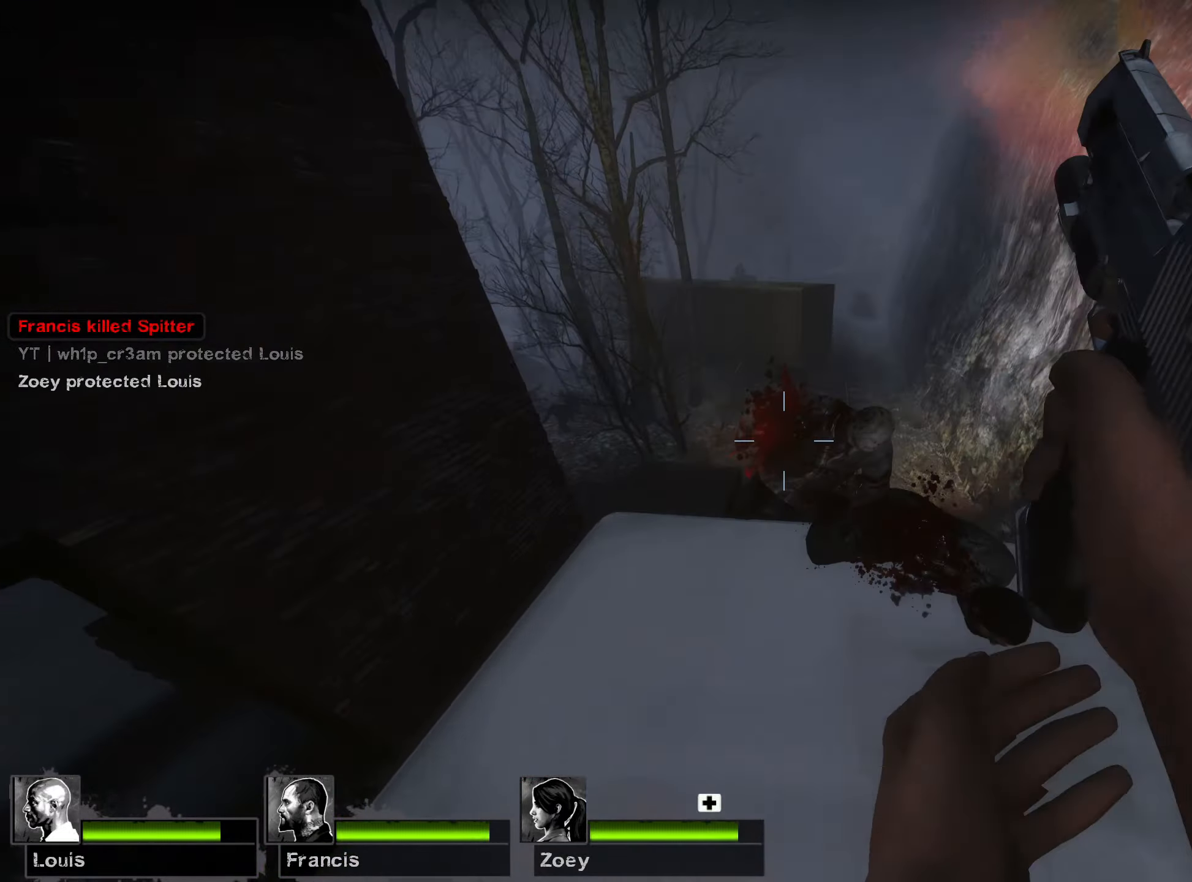
Gameplay with keyboard and mouse; each line is a JSON object with the keys and mouse buttons held at the frame after it. "events" lists presses ("down") and releases ("up") of "1", "2", "3", "4", "5", "a", "alt", "b", "c", "ctrl", "d", "e", "f", "g", "q", "r", "s", "shift", "space", "t", "tab", "v", "w", "x", "z", "mouse_left", "mouse_wheel", "mouse_right", "mouse_mb4" and "mouse_mb5" between this image and that frame as [ms after this image, input, new state], when the widget could be followed in between. "mouse_left", "mouse_wheel", "mouse_right", "mouse_mb4", "mouse_mb5" = the "left", "wheel", "right", "mb4", "mb5" buttons of the "mouse" list. No other keys are recorded. "wheel" means that the mouse wheel is clicked or scrolled. Mouse movement is not recorded.
{"keys": ["d", "w"], "mouse": [], "events": [[117, "a", "down"], [217, "d", "down"], [217, "mouse_right", "up"], [217, "s", "up"], [267, "a", "up"], [417, "w", "down"]]}
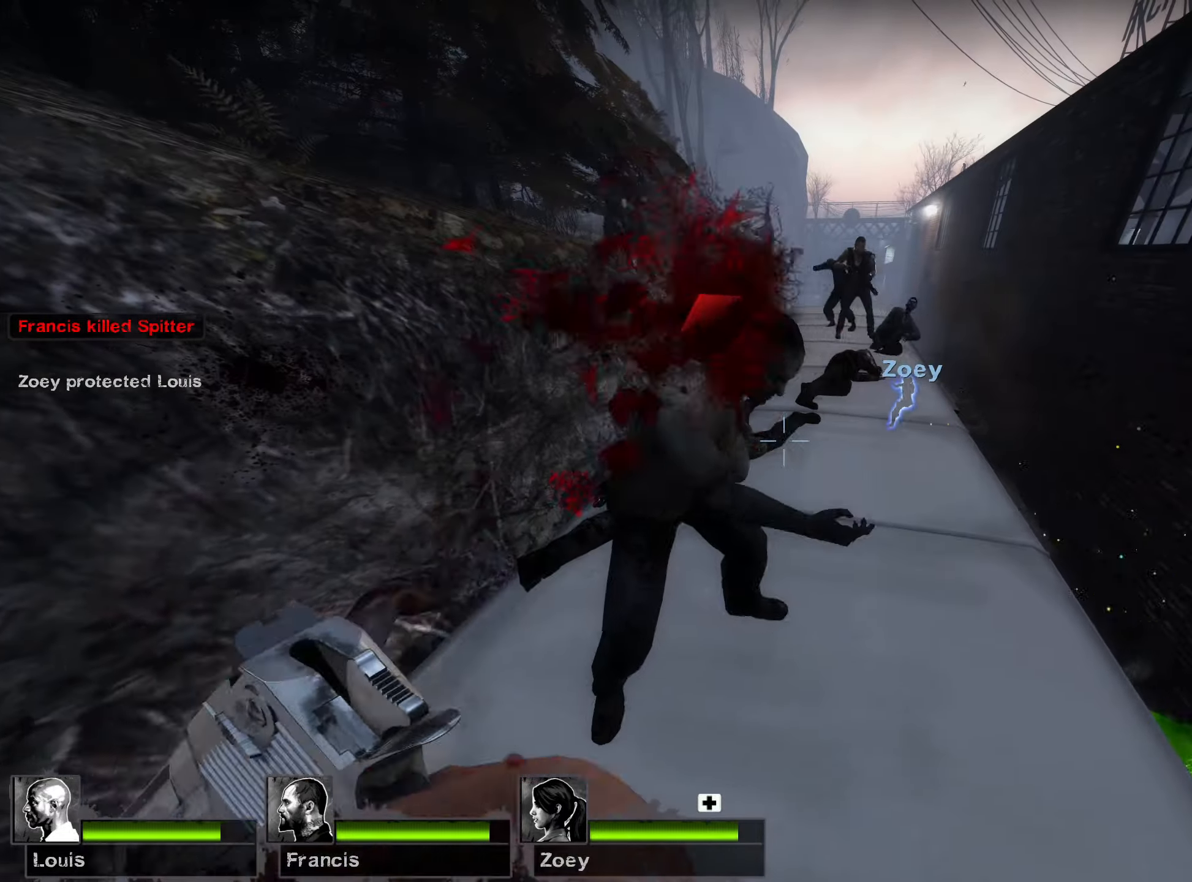
{"keys": ["a", "w"], "mouse": [], "events": [[34, "d", "up"], [50, "a", "down"], [150, "mouse_right", "down"], [234, "d", "down"], [300, "d", "up"], [300, "w", "up"], [484, "w", "down"], [500, "mouse_right", "up"]]}
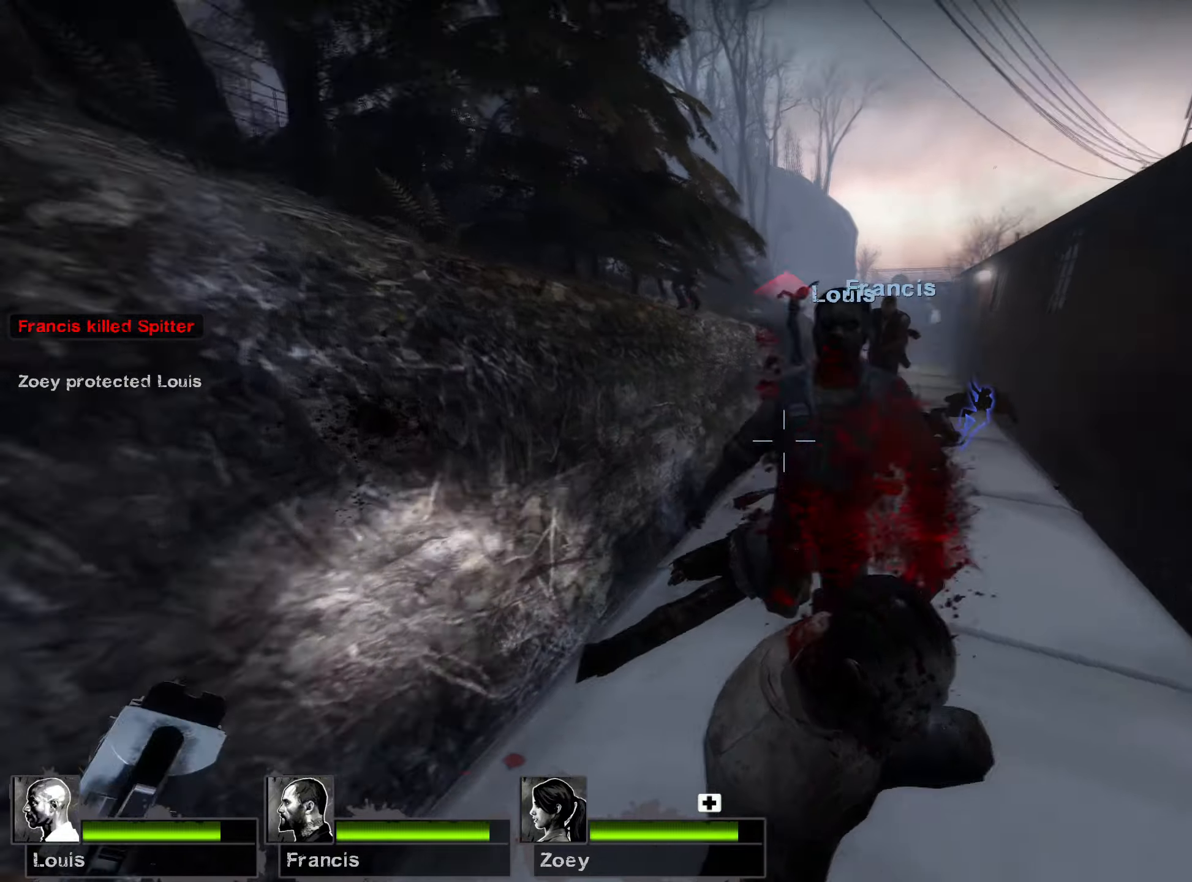
{"keys": ["w"], "mouse": [], "events": [[17, "a", "up"], [67, "d", "down"], [367, "d", "up"]]}
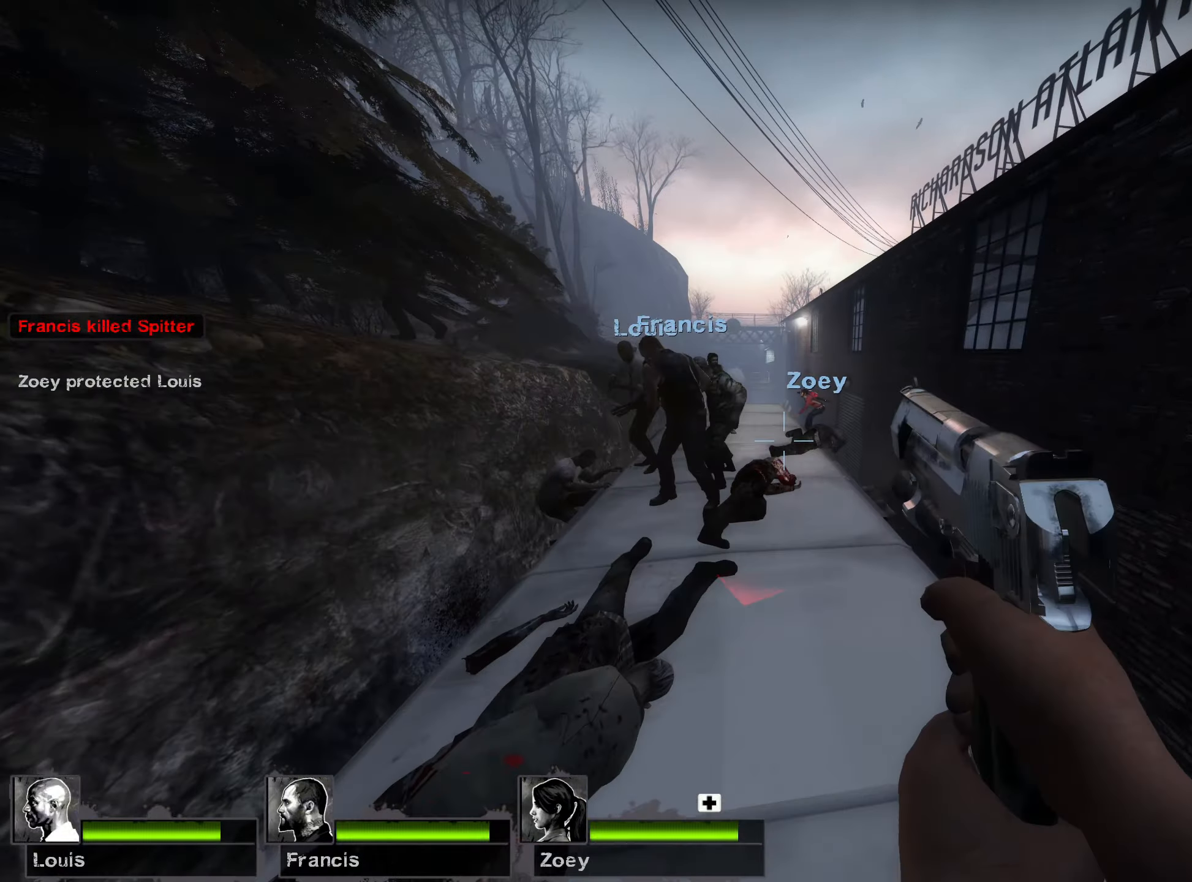
{"keys": ["d", "w"], "mouse": [], "events": [[117, "r", "down"], [217, "r", "up"], [467, "d", "down"]]}
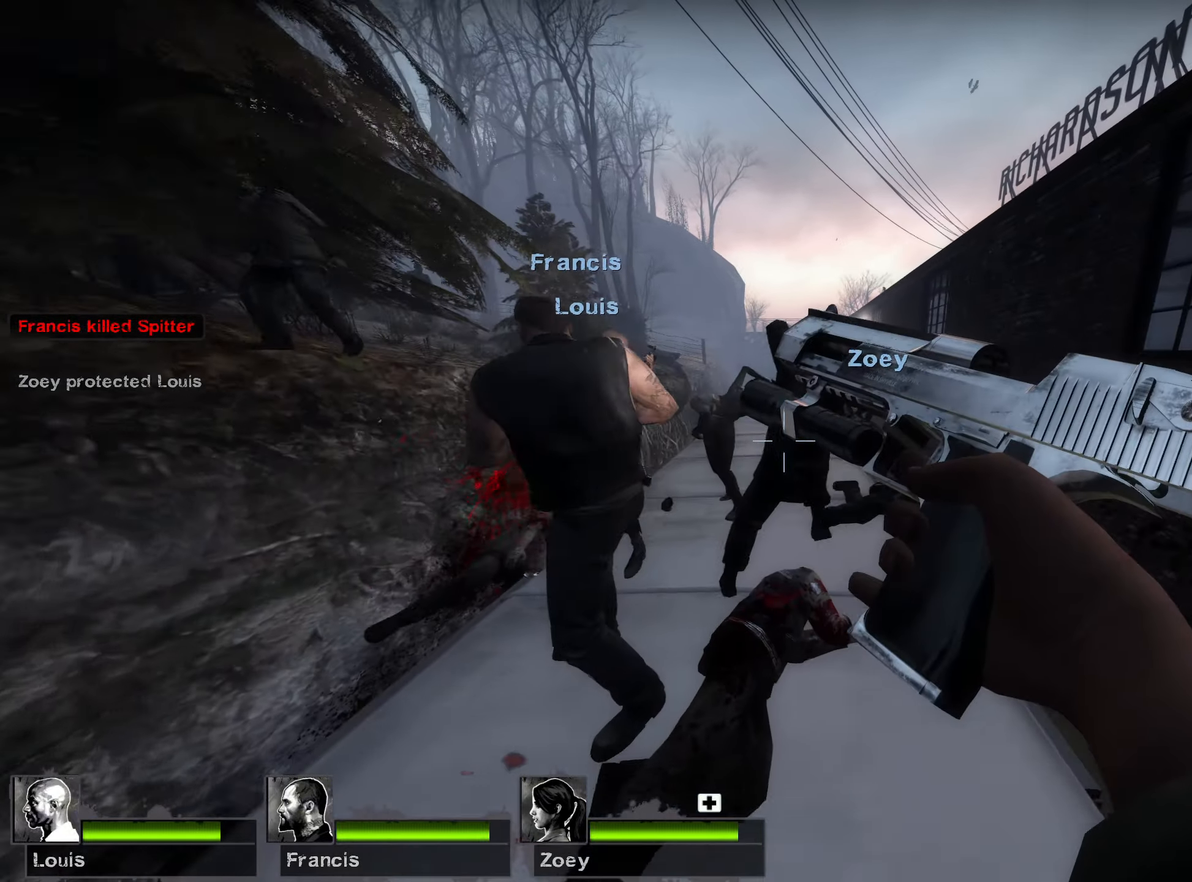
{"keys": ["w"], "mouse": [], "events": [[34, "mouse_right", "down"], [67, "d", "up"], [117, "a", "down"], [267, "mouse_right", "up"], [317, "a", "up"]]}
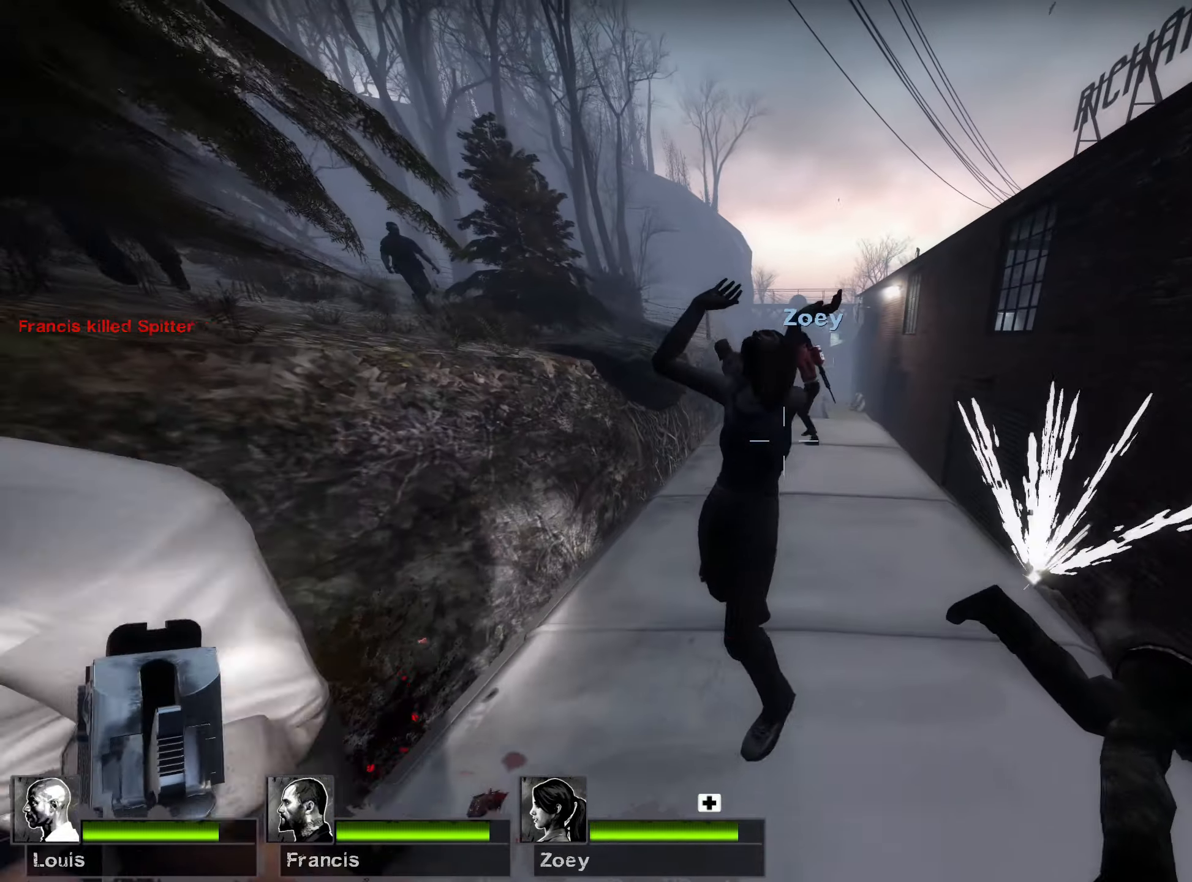
{"keys": ["d", "s"], "mouse": ["right"], "events": [[117, "d", "down"], [150, "mouse_right", "down"], [150, "w", "up"], [200, "a", "down"], [234, "s", "down"], [317, "d", "up"], [384, "d", "down"], [400, "a", "up"]]}
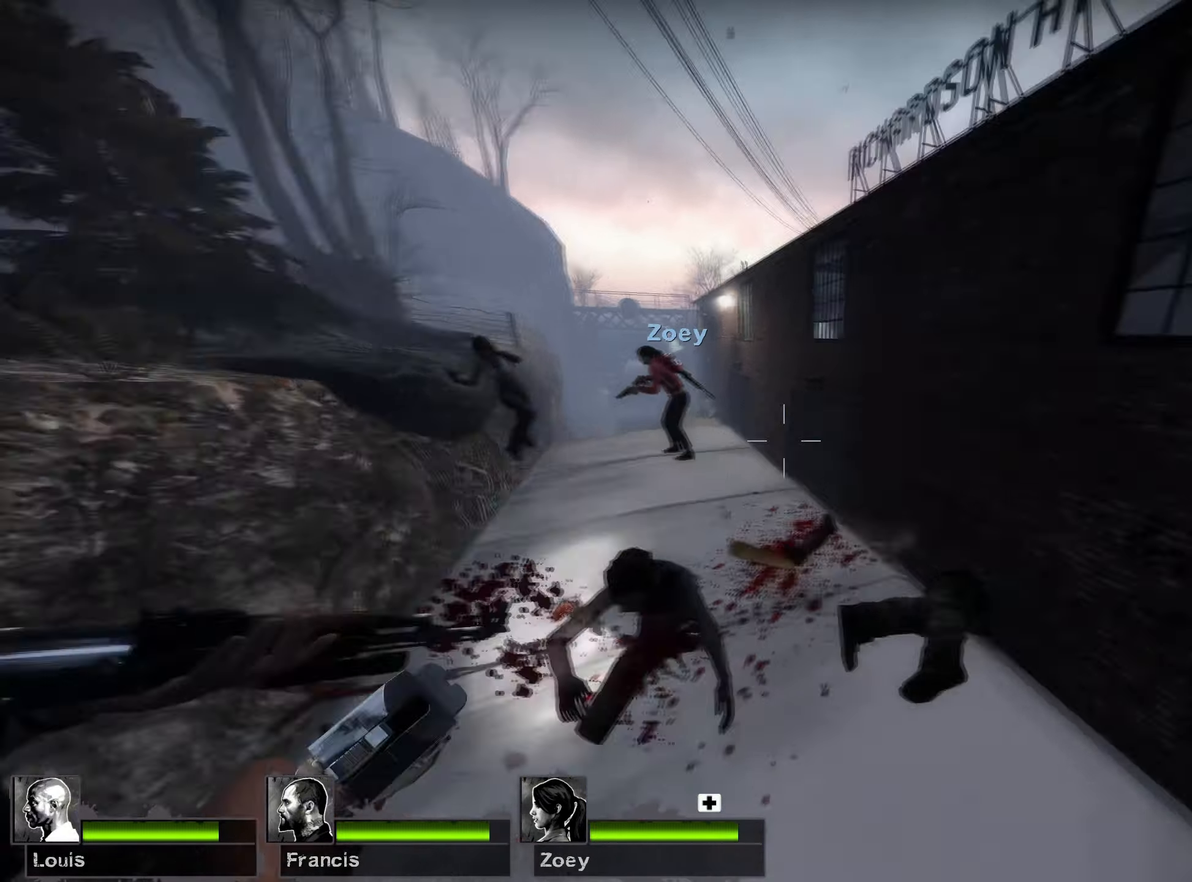
{"keys": ["r", "w"], "mouse": [], "events": [[17, "mouse_right", "up"], [17, "s", "up"], [134, "w", "down"], [267, "d", "up"], [450, "r", "down"]]}
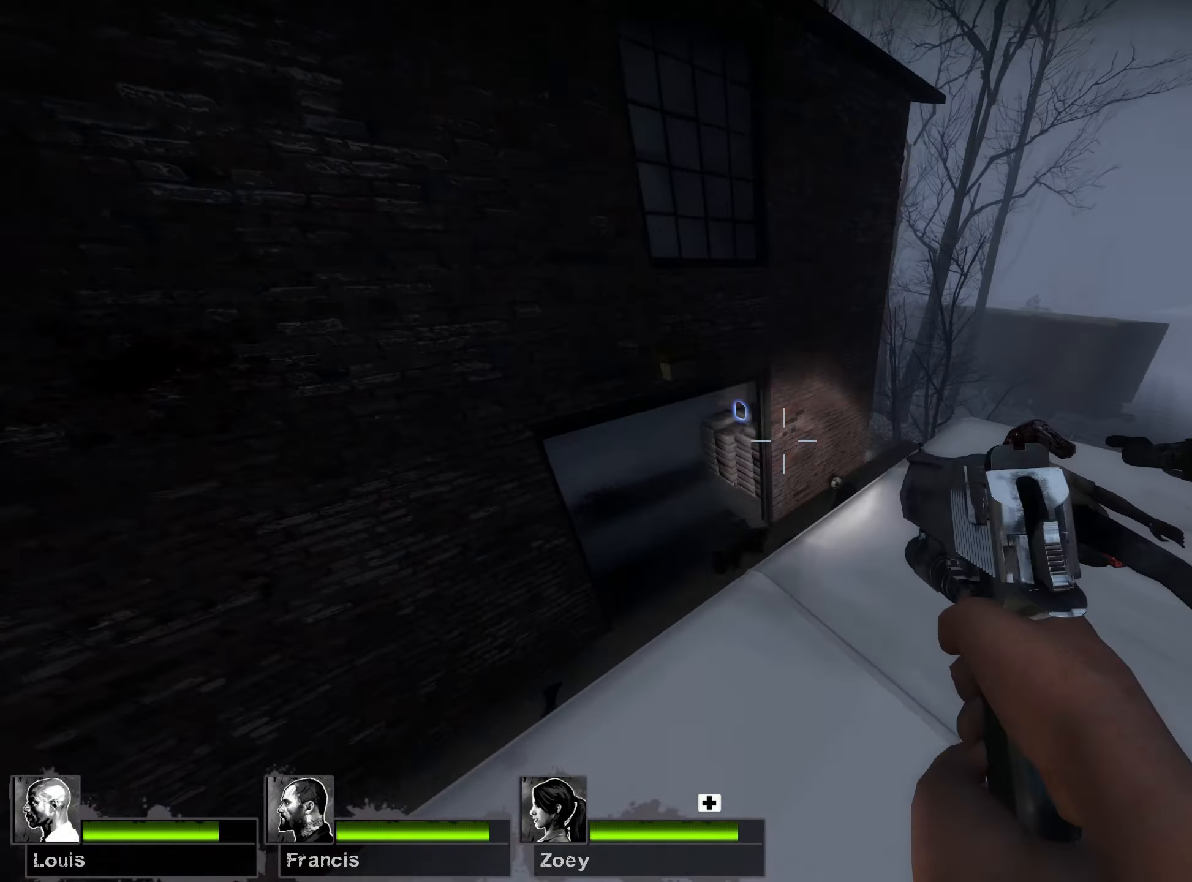
{"keys": ["d", "w"], "mouse": [], "events": [[67, "r", "up"], [100, "a", "down"], [284, "w", "up"], [450, "d", "down"], [467, "w", "down"], [484, "a", "up"]]}
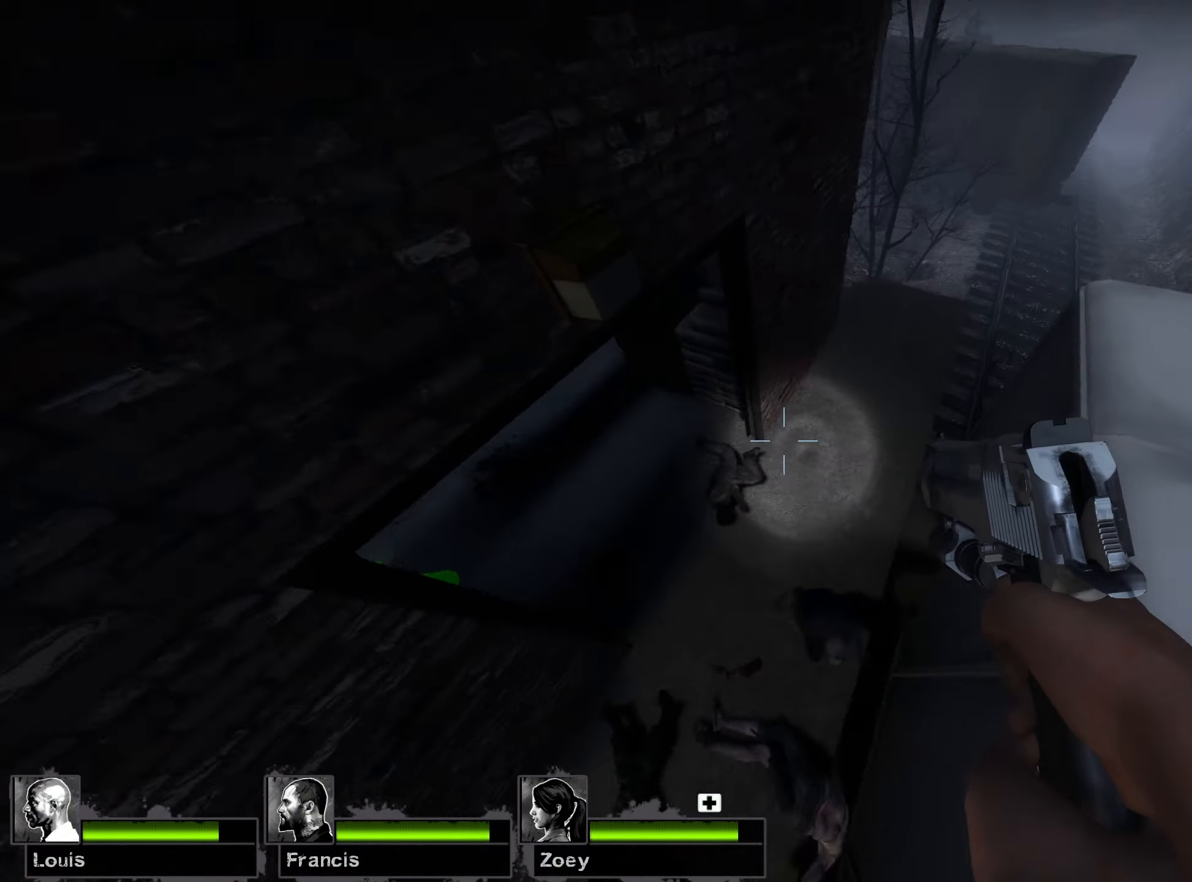
{"keys": ["d", "w"], "mouse": [], "events": [[50, "a", "down"], [100, "a", "up"], [334, "a", "down"], [334, "d", "up"], [484, "a", "up"], [500, "d", "down"]]}
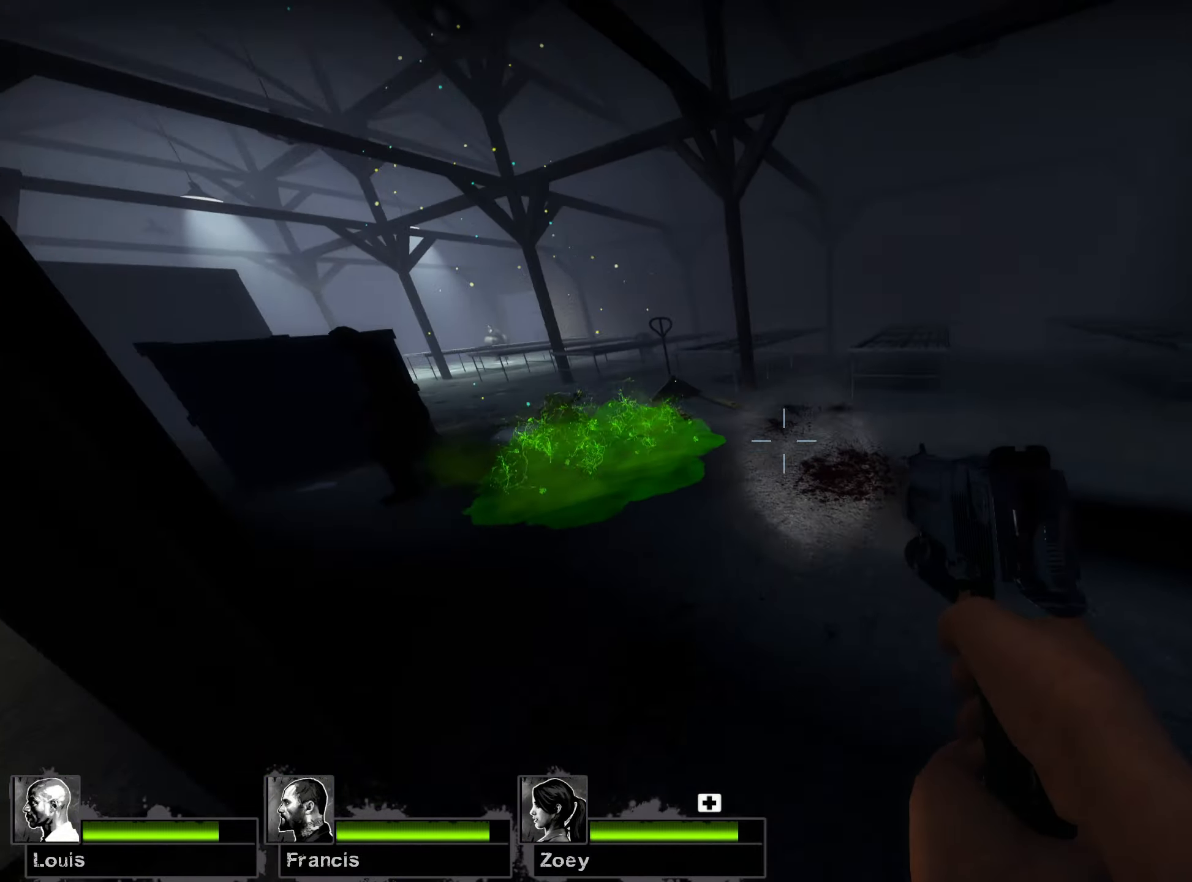
{"keys": ["d", "w"], "mouse": [], "events": []}
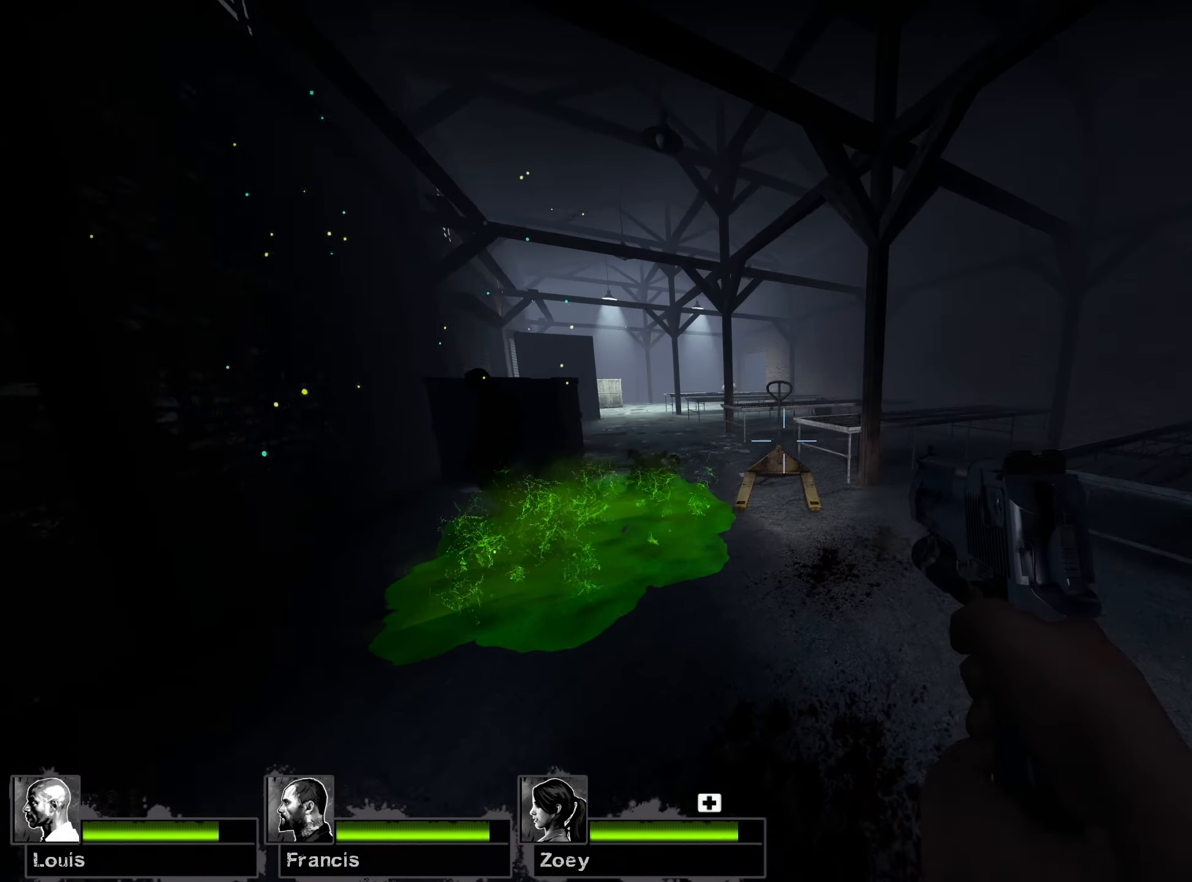
{"keys": ["d"], "mouse": [], "events": [[167, "space", "down"], [200, "w", "up"], [334, "space", "up"], [350, "s", "down"], [450, "s", "up"]]}
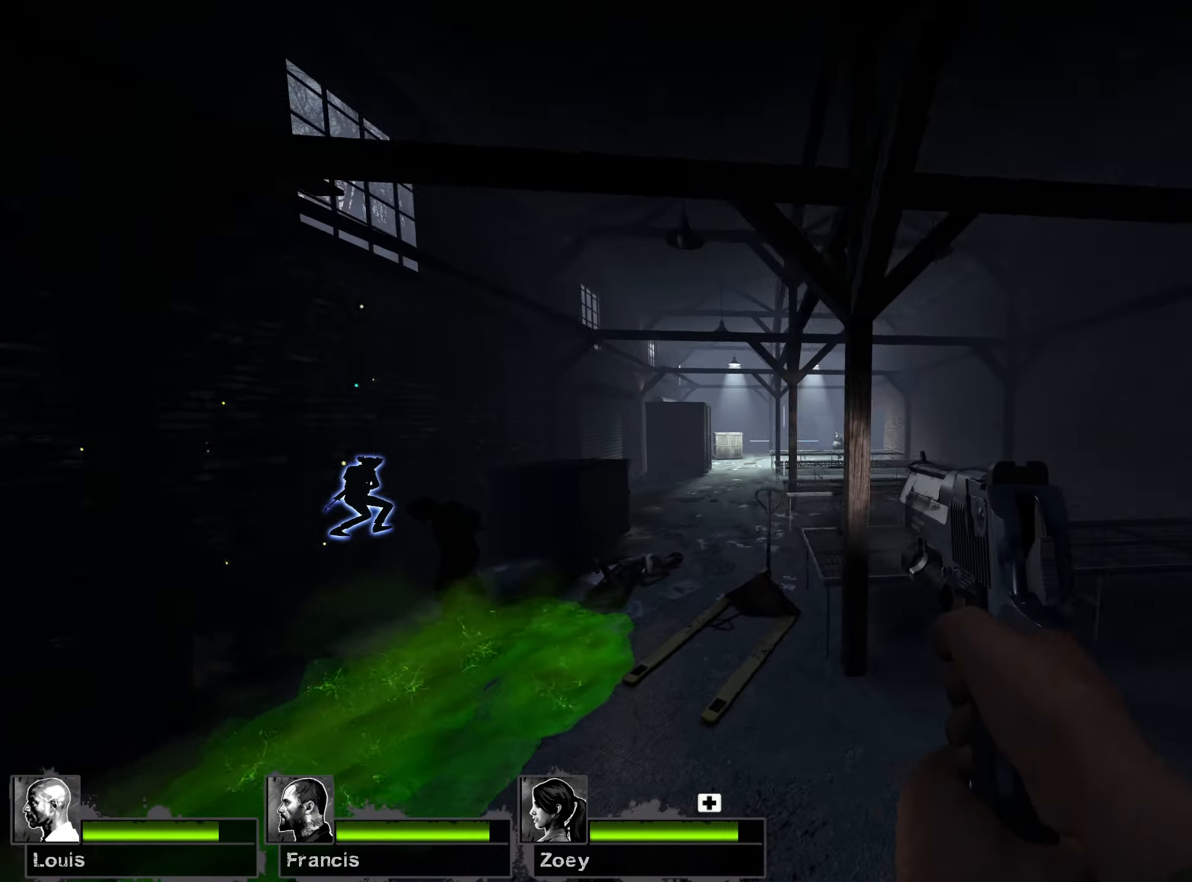
{"keys": ["ctrl"], "mouse": [], "events": [[150, "w", "down"], [300, "w", "up"], [384, "ctrl", "down"], [417, "d", "up"]]}
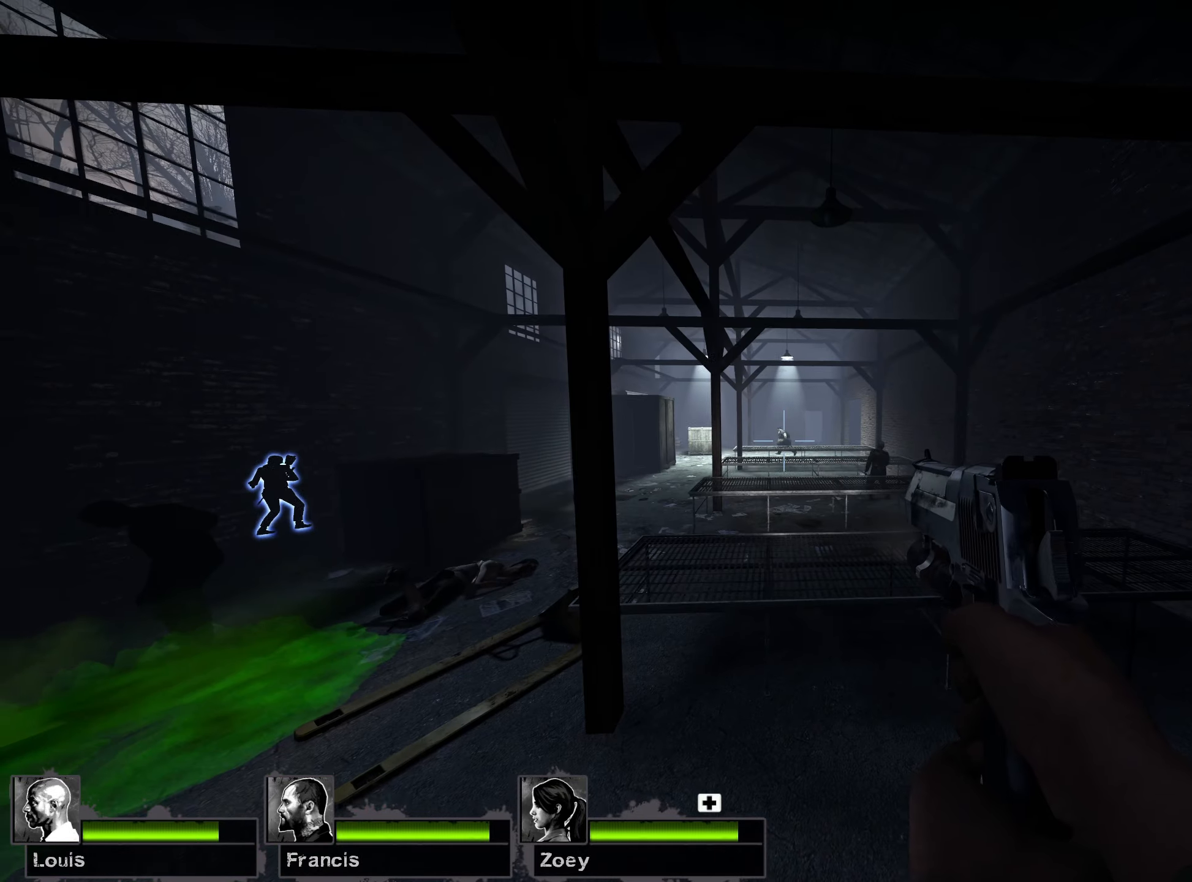
{"keys": ["ctrl"], "mouse": [], "events": []}
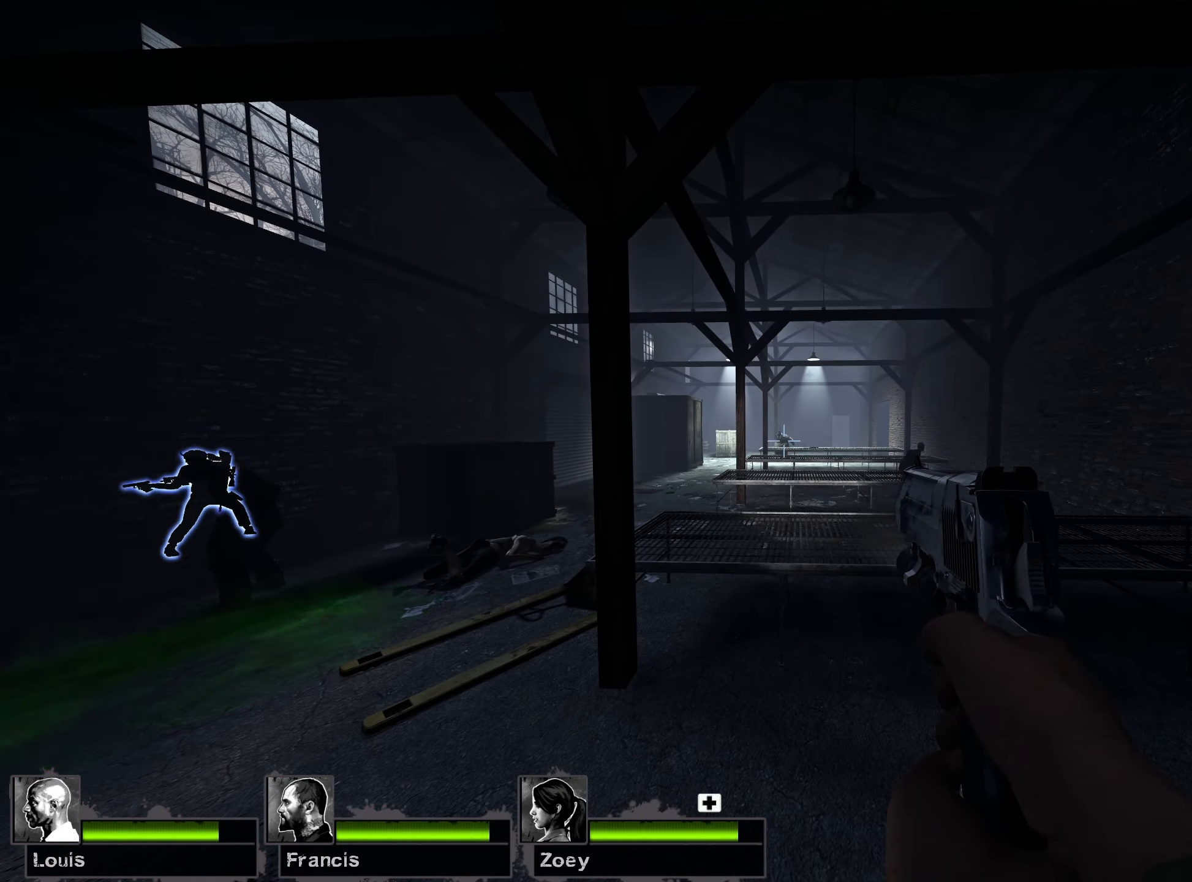
{"keys": ["ctrl", "d"], "mouse": [], "events": [[50, "mouse_left", "down"], [234, "mouse_left", "up"], [500, "d", "down"]]}
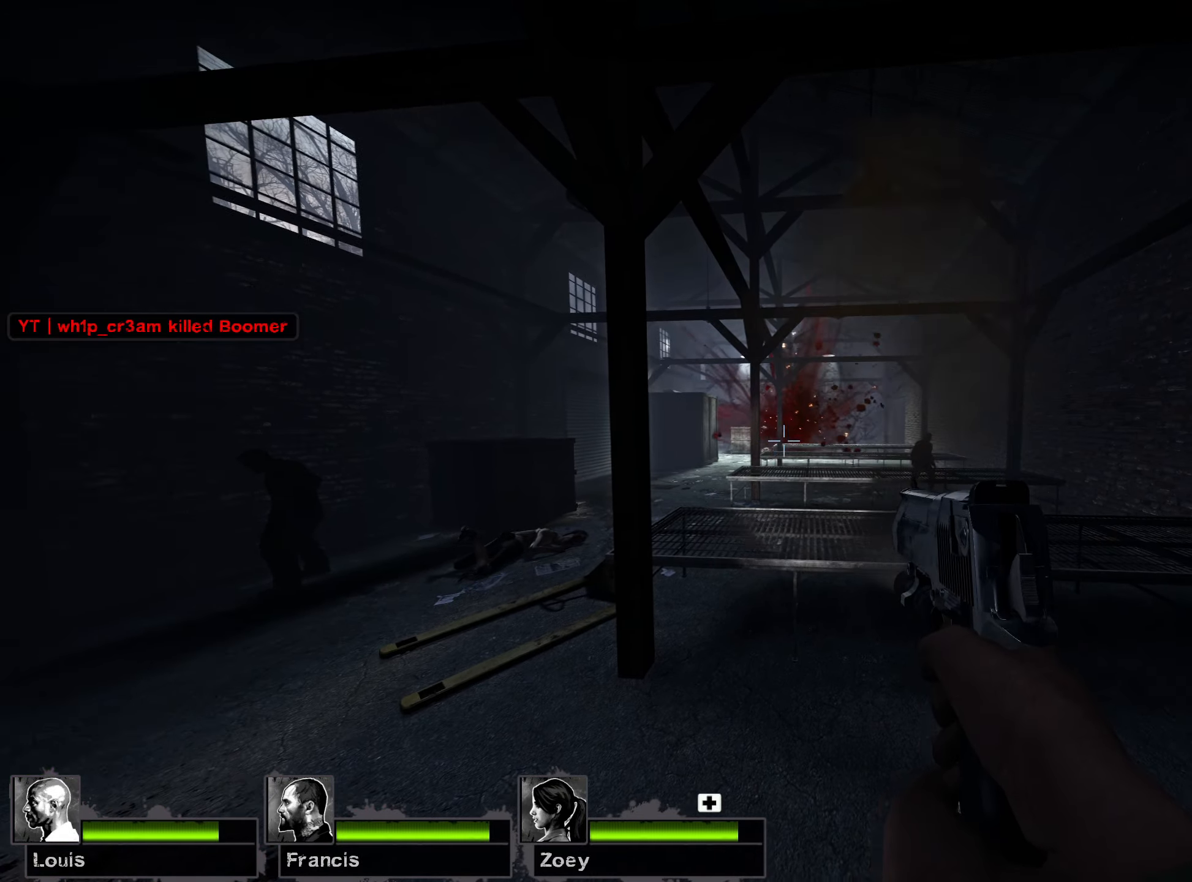
{"keys": ["w"], "mouse": ["left"], "events": [[17, "ctrl", "up"], [67, "w", "down"], [417, "mouse_left", "down"], [434, "d", "up"]]}
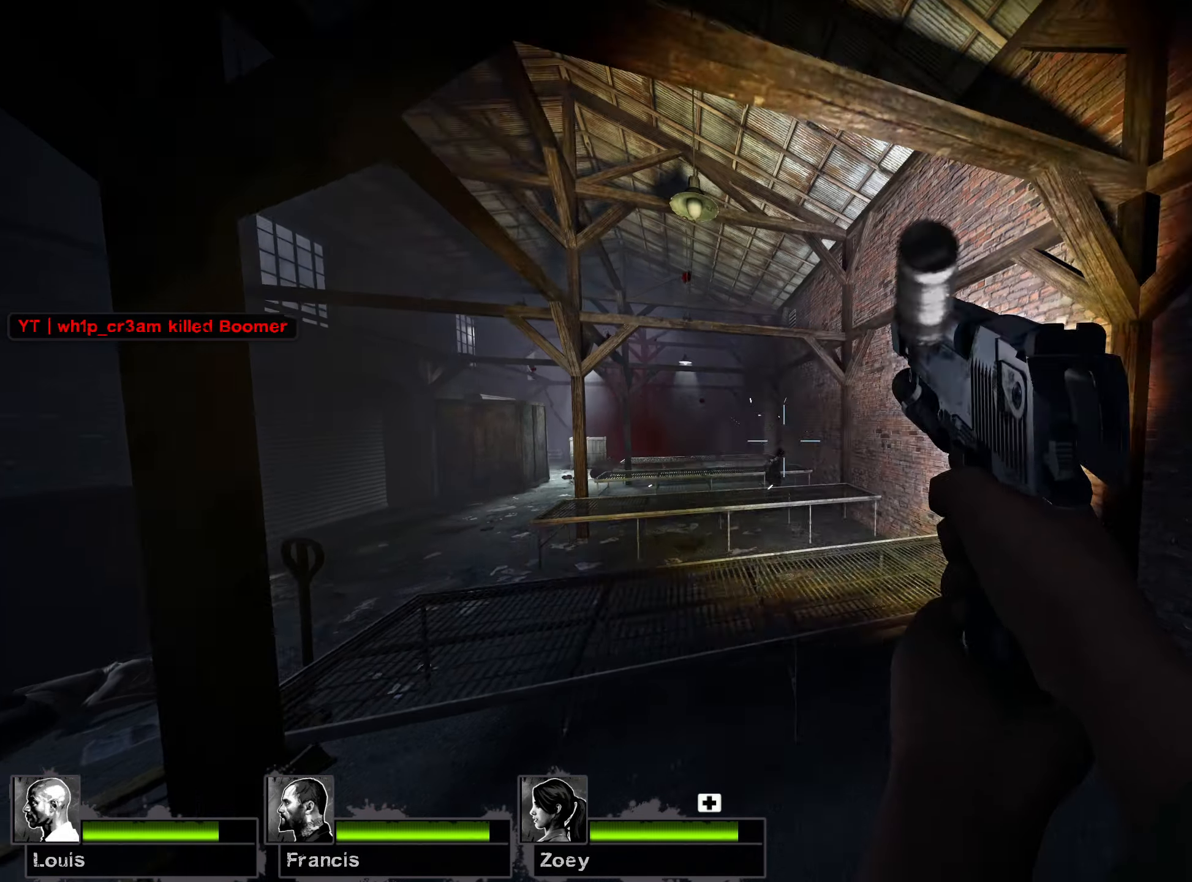
{"keys": ["space", "w"], "mouse": [], "events": [[50, "mouse_left", "up"], [234, "r", "down"], [350, "r", "up"], [367, "space", "down"]]}
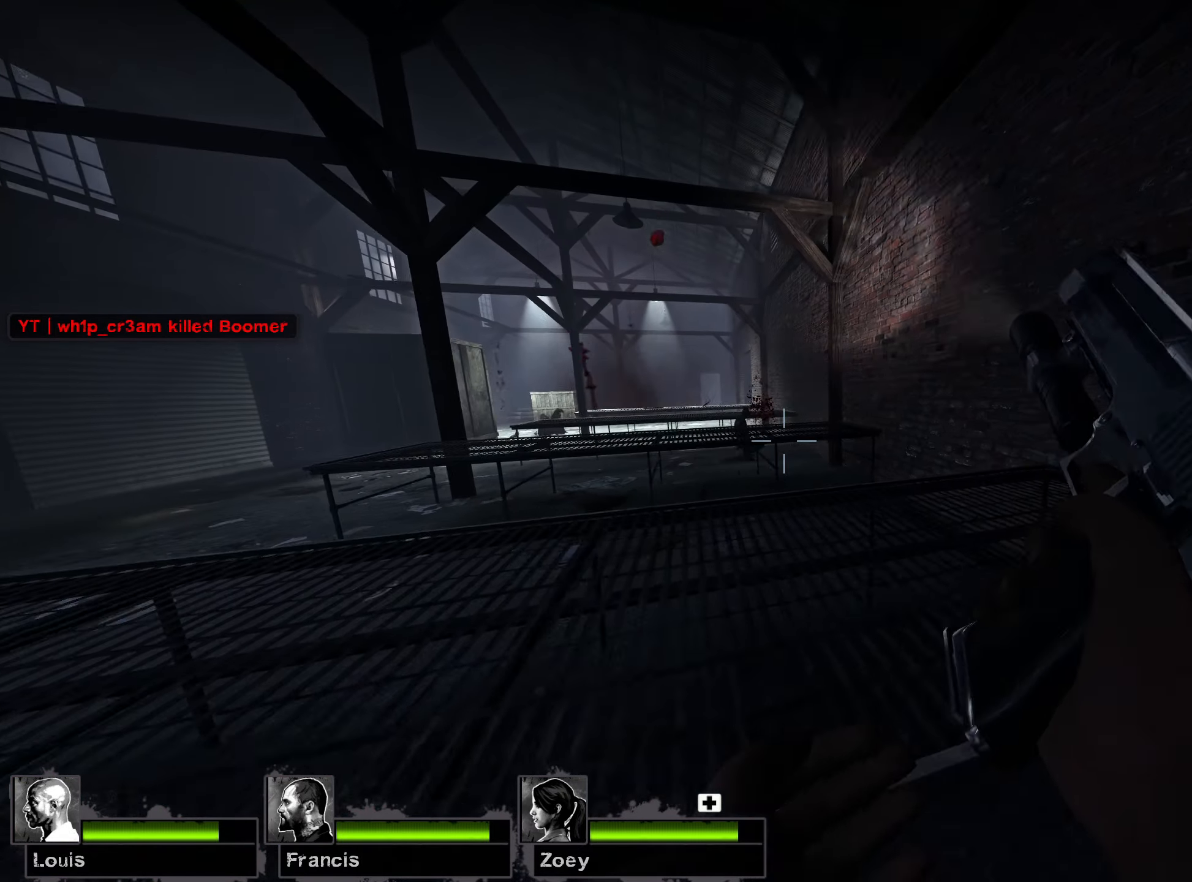
{"keys": ["w"], "mouse": [], "events": [[17, "space", "up"], [84, "a", "down"], [267, "shift", "down"], [384, "shift", "up"], [400, "a", "up"]]}
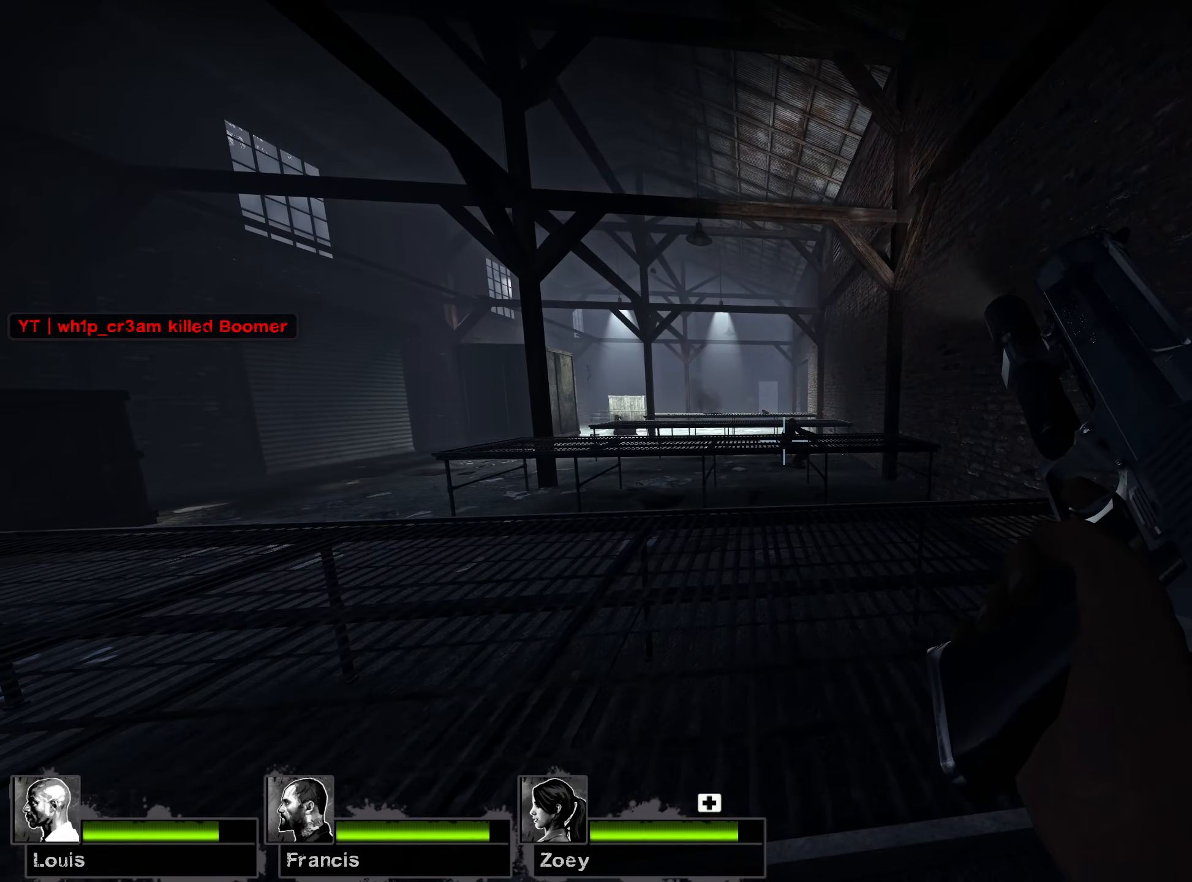
{"keys": ["a", "w"], "mouse": [], "events": [[100, "space", "down"], [267, "space", "up"], [417, "a", "down"]]}
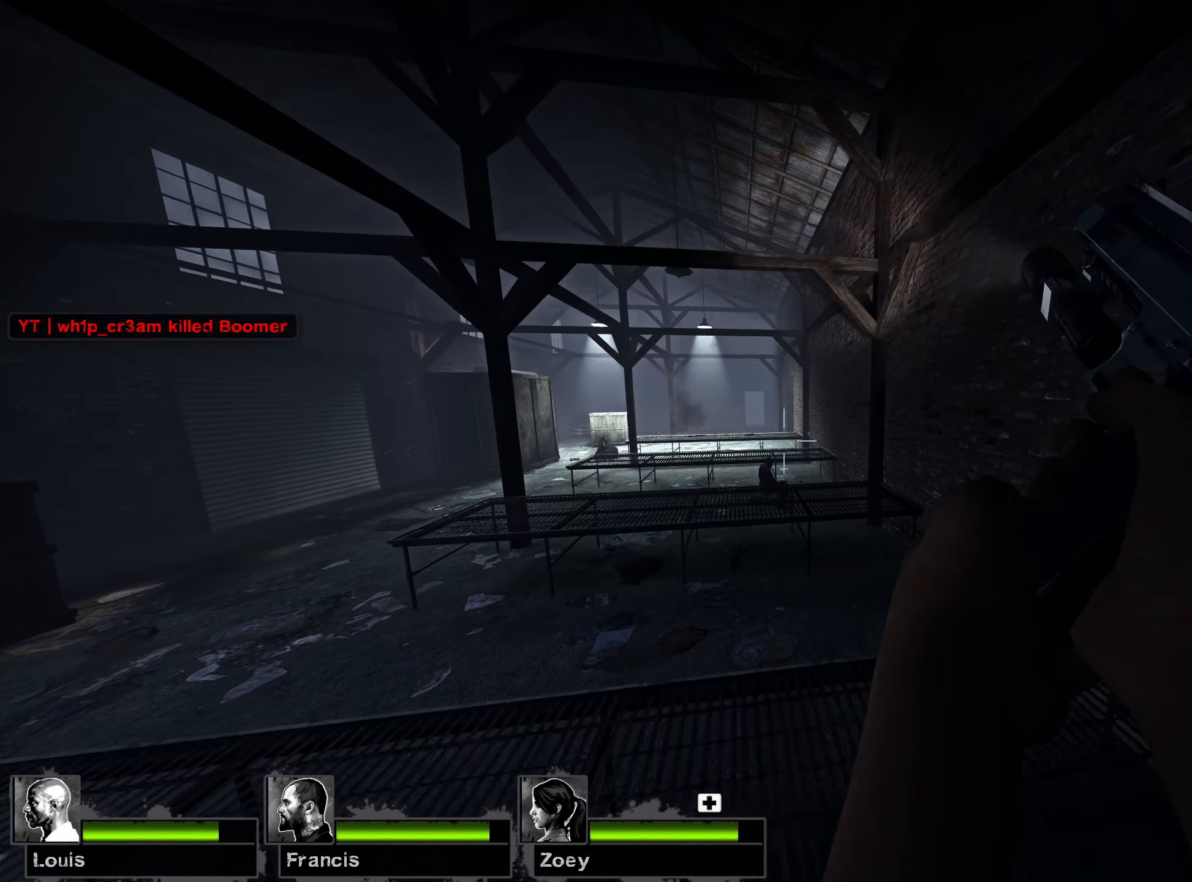
{"keys": ["a", "space", "w"], "mouse": [], "events": [[117, "a", "up"], [417, "space", "down"], [450, "a", "down"]]}
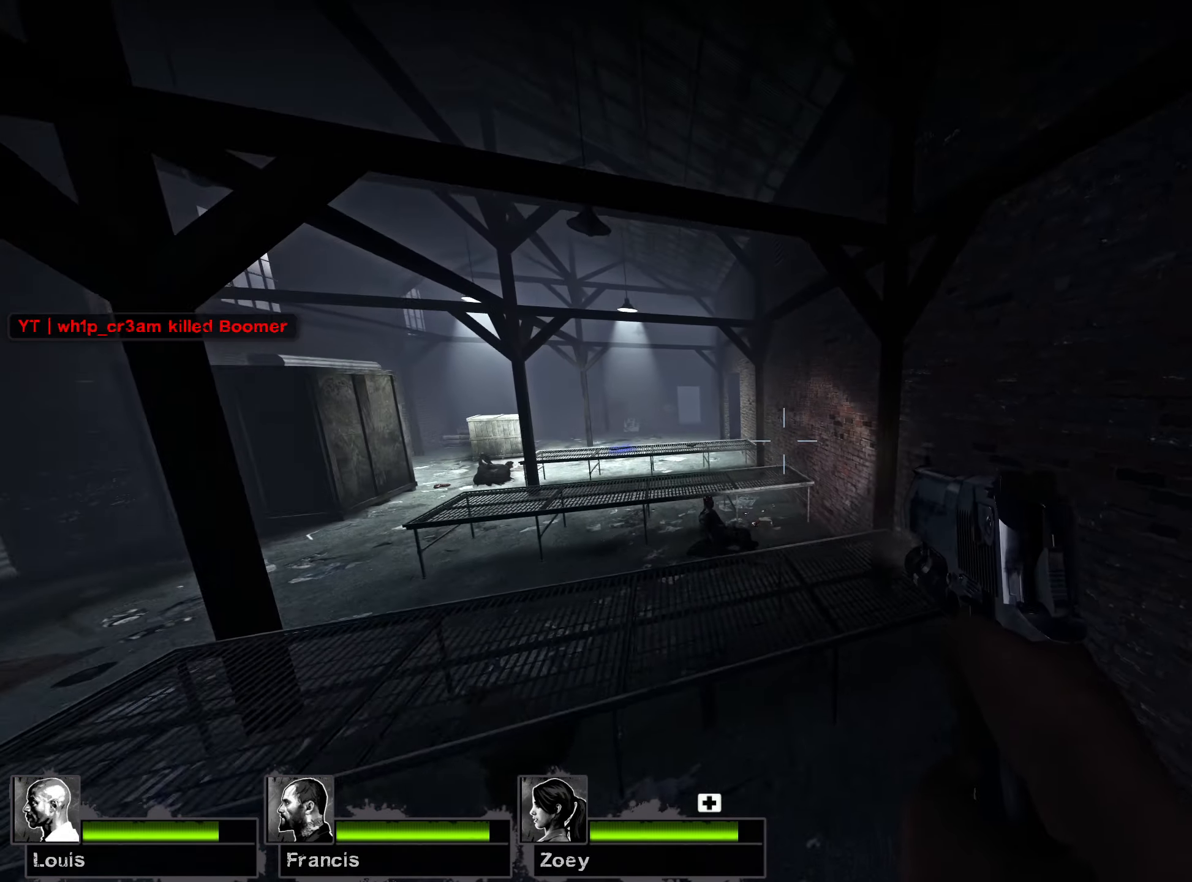
{"keys": ["a"], "mouse": [], "events": [[50, "w", "up"], [84, "space", "up"]]}
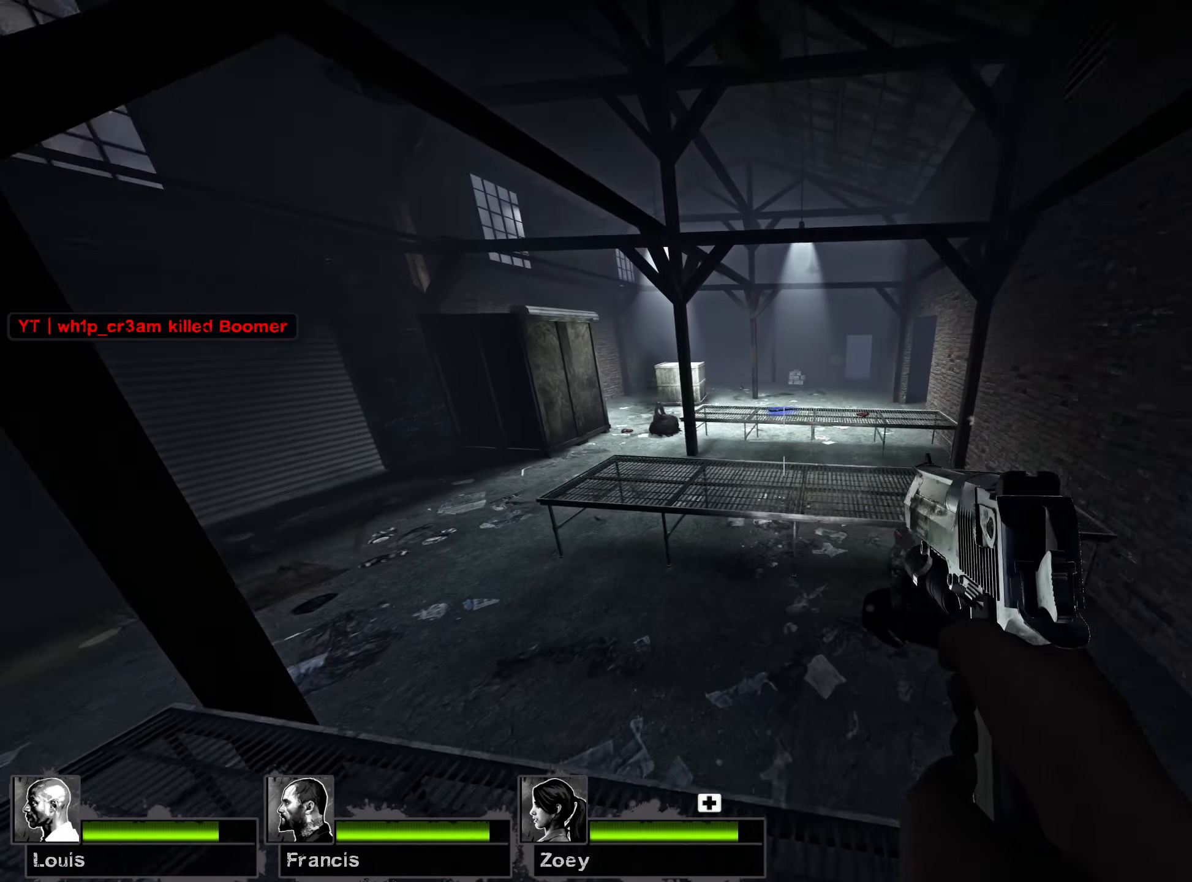
{"keys": ["d"], "mouse": [], "events": [[50, "d", "down"], [67, "space", "down"], [117, "a", "up"], [350, "space", "up"]]}
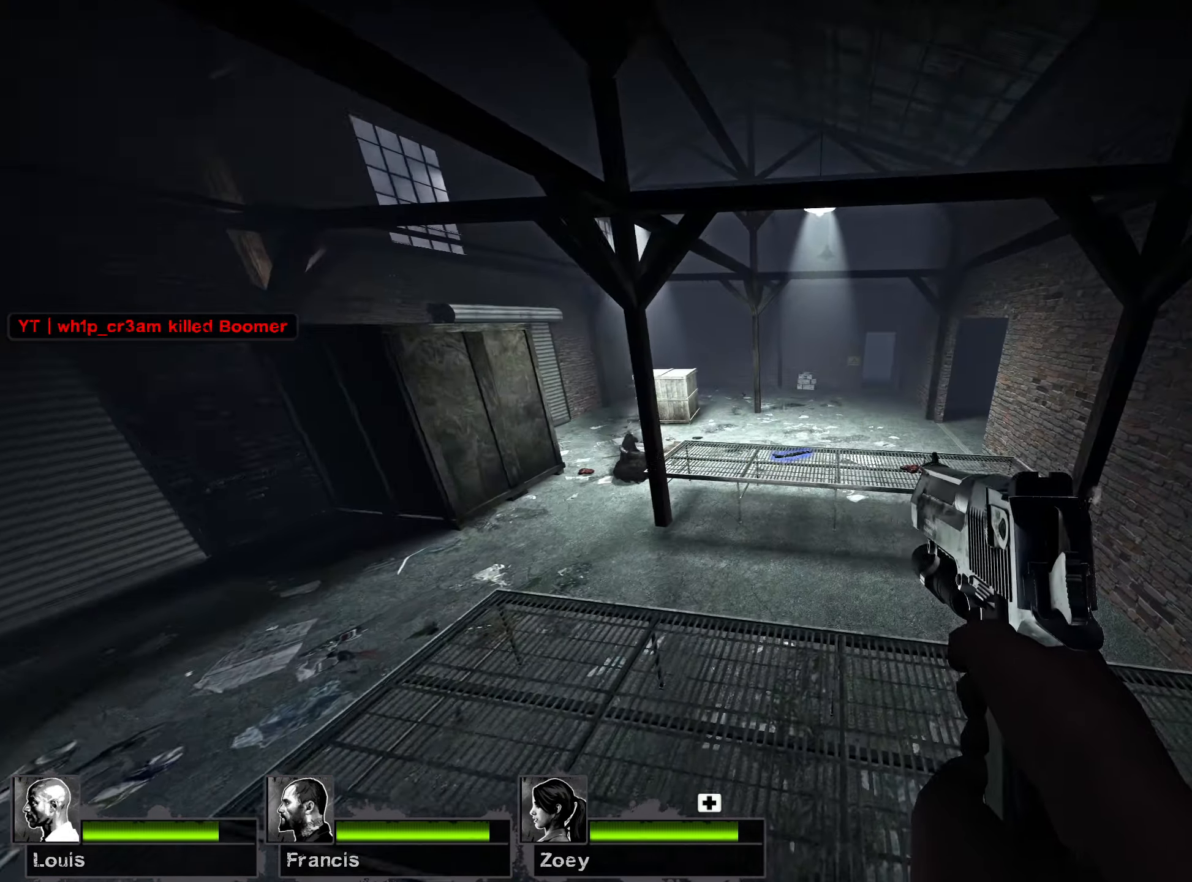
{"keys": ["a"], "mouse": [], "events": [[167, "a", "down"], [167, "space", "down"], [284, "d", "up"], [400, "space", "up"]]}
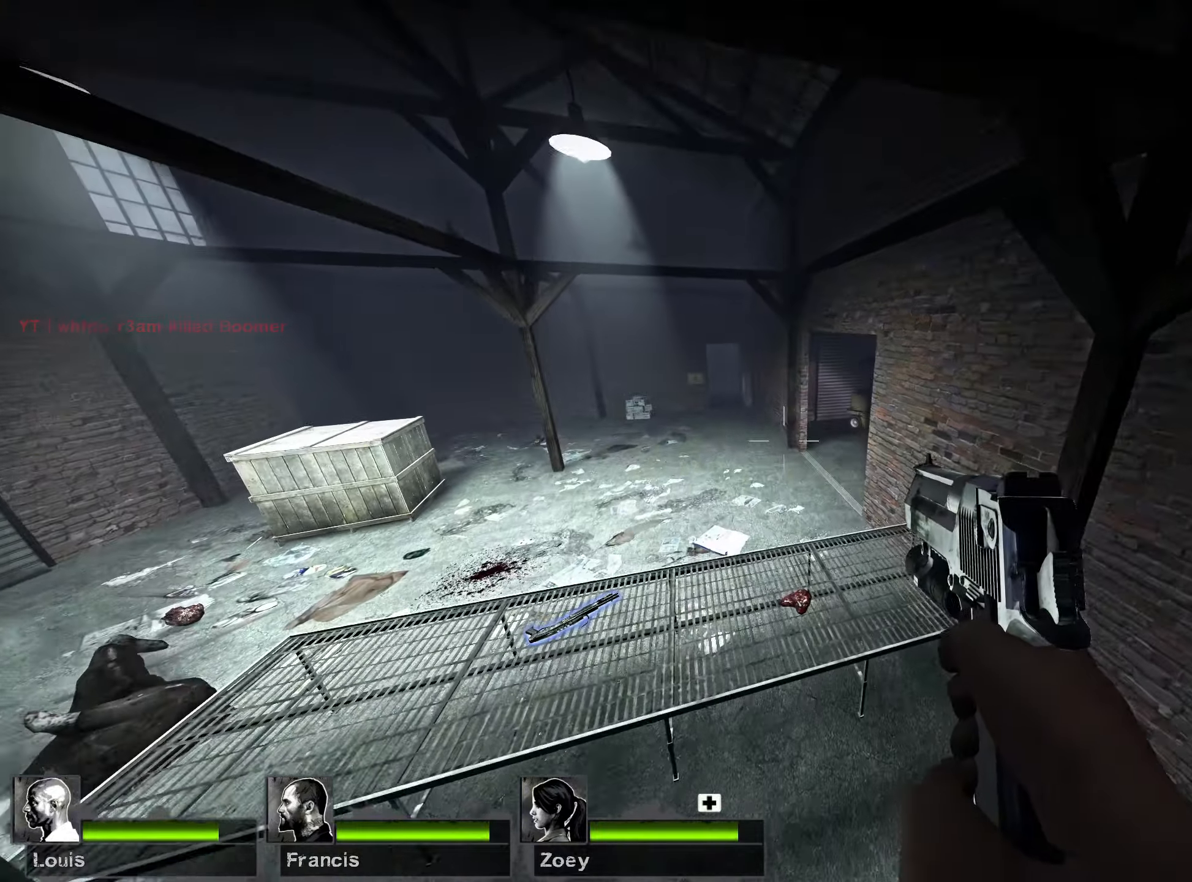
{"keys": ["a", "w"], "mouse": [], "events": [[50, "w", "down"], [67, "mouse_mb4", "down"], [184, "mouse_mb4", "up"]]}
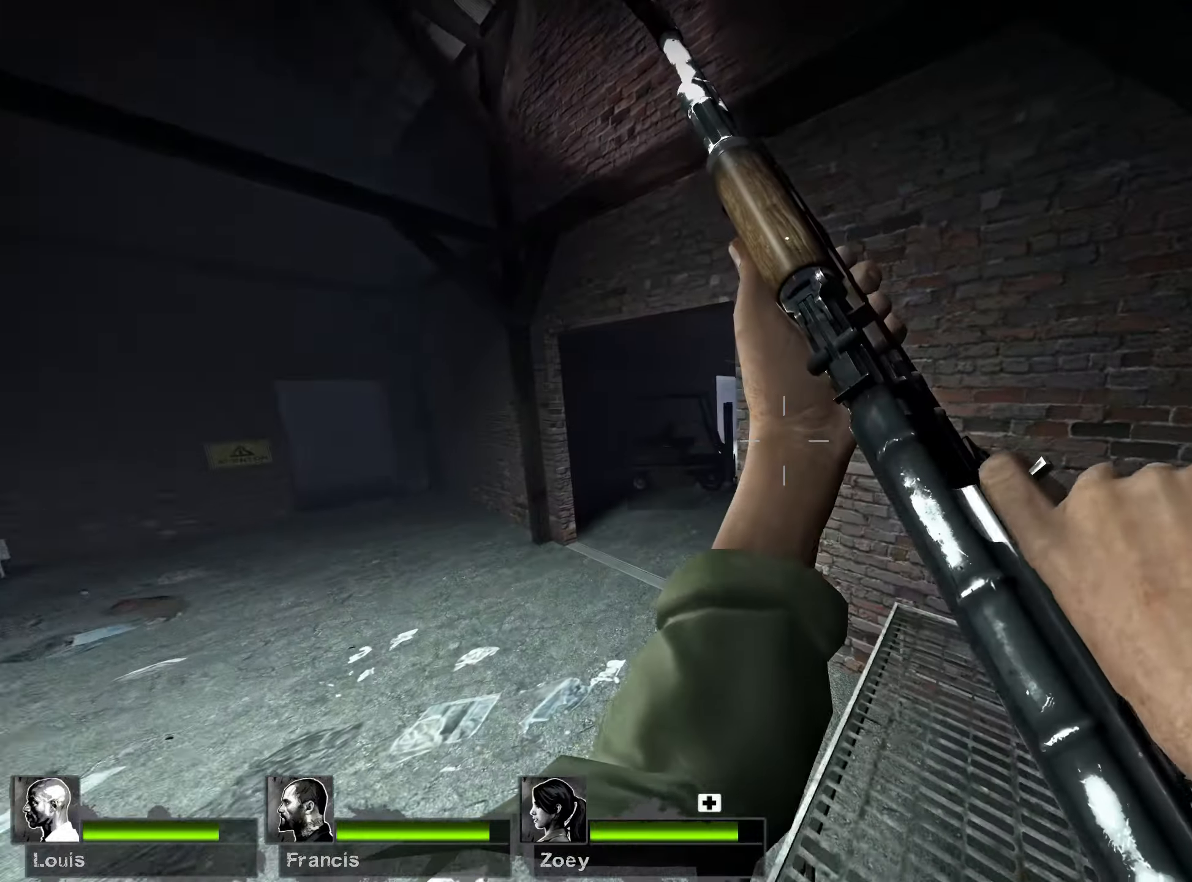
{"keys": ["a"], "mouse": [], "events": [[134, "w", "up"]]}
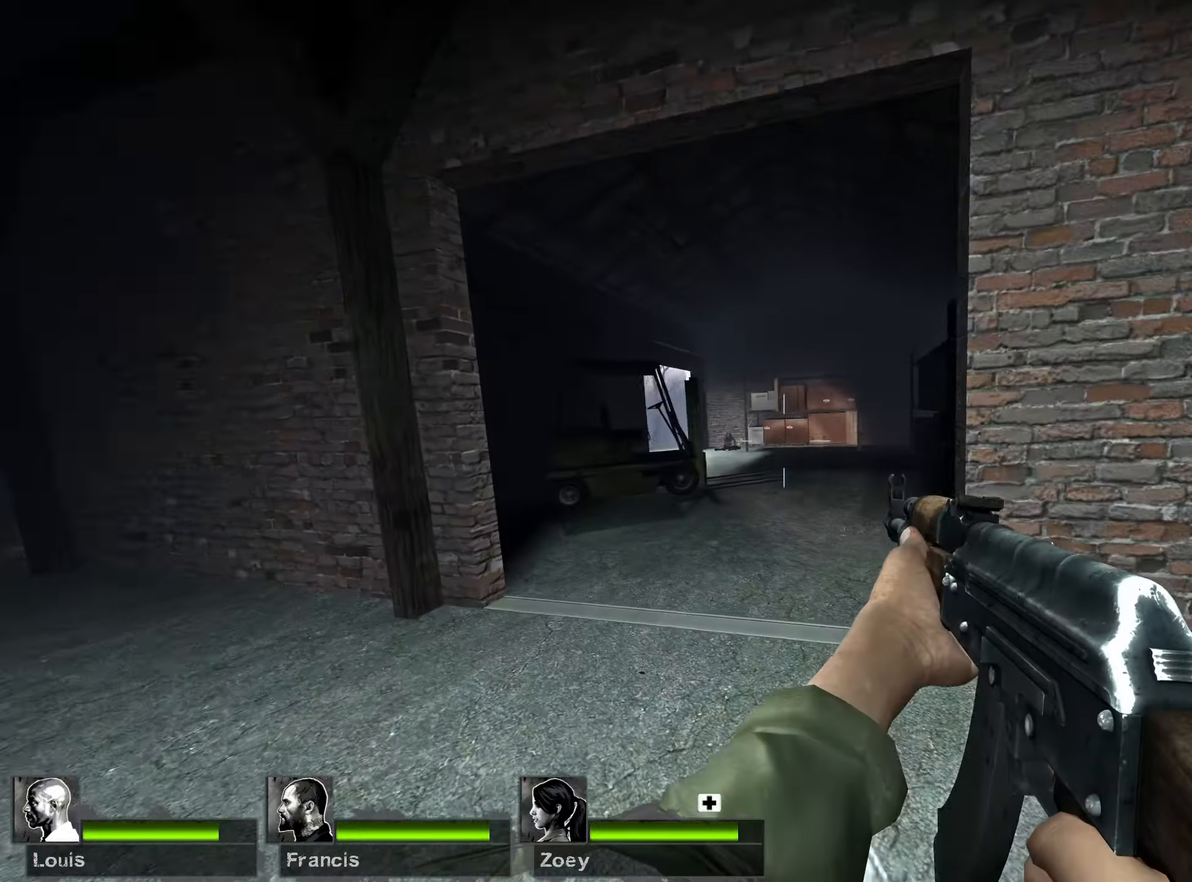
{"keys": ["a", "r"], "mouse": [], "events": [[434, "r", "down"]]}
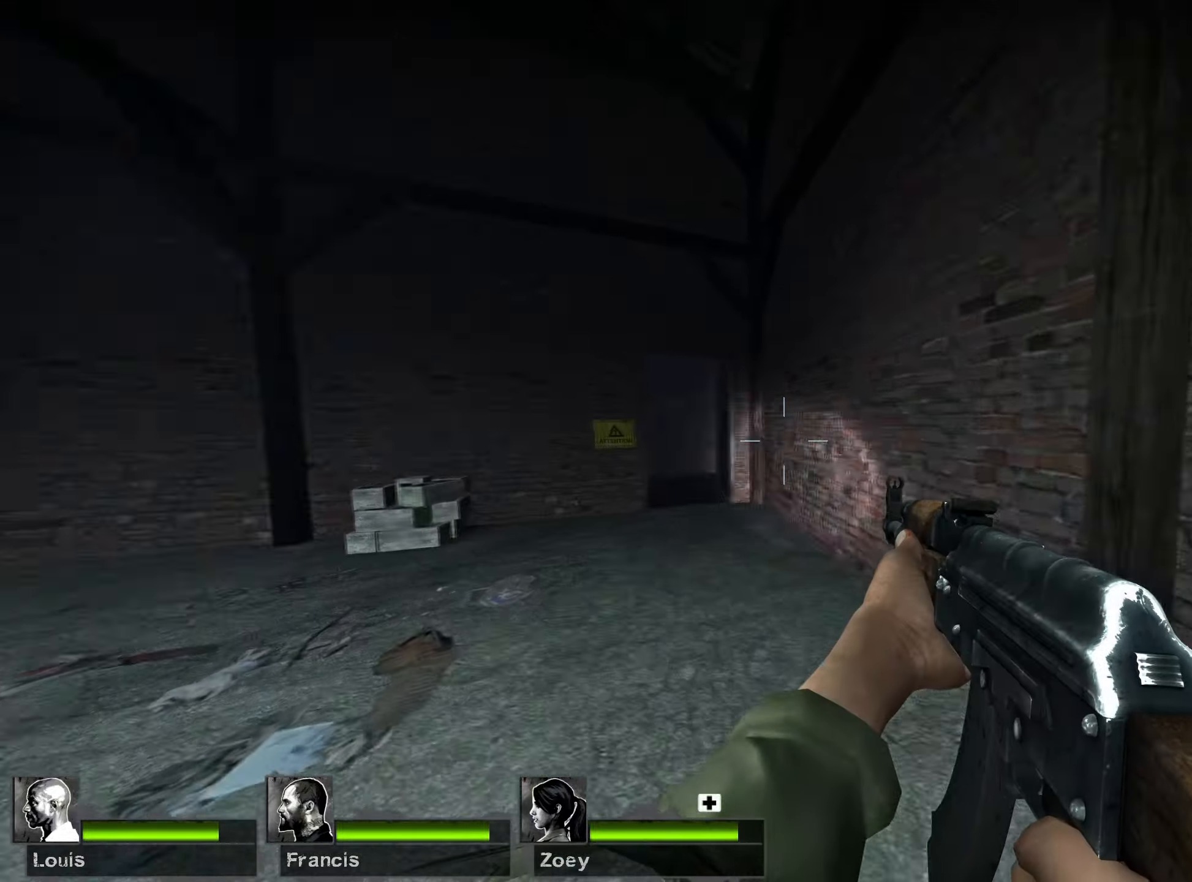
{"keys": ["f", "w"], "mouse": [], "events": [[17, "r", "up"], [117, "w", "down"], [234, "a", "up"], [417, "f", "down"]]}
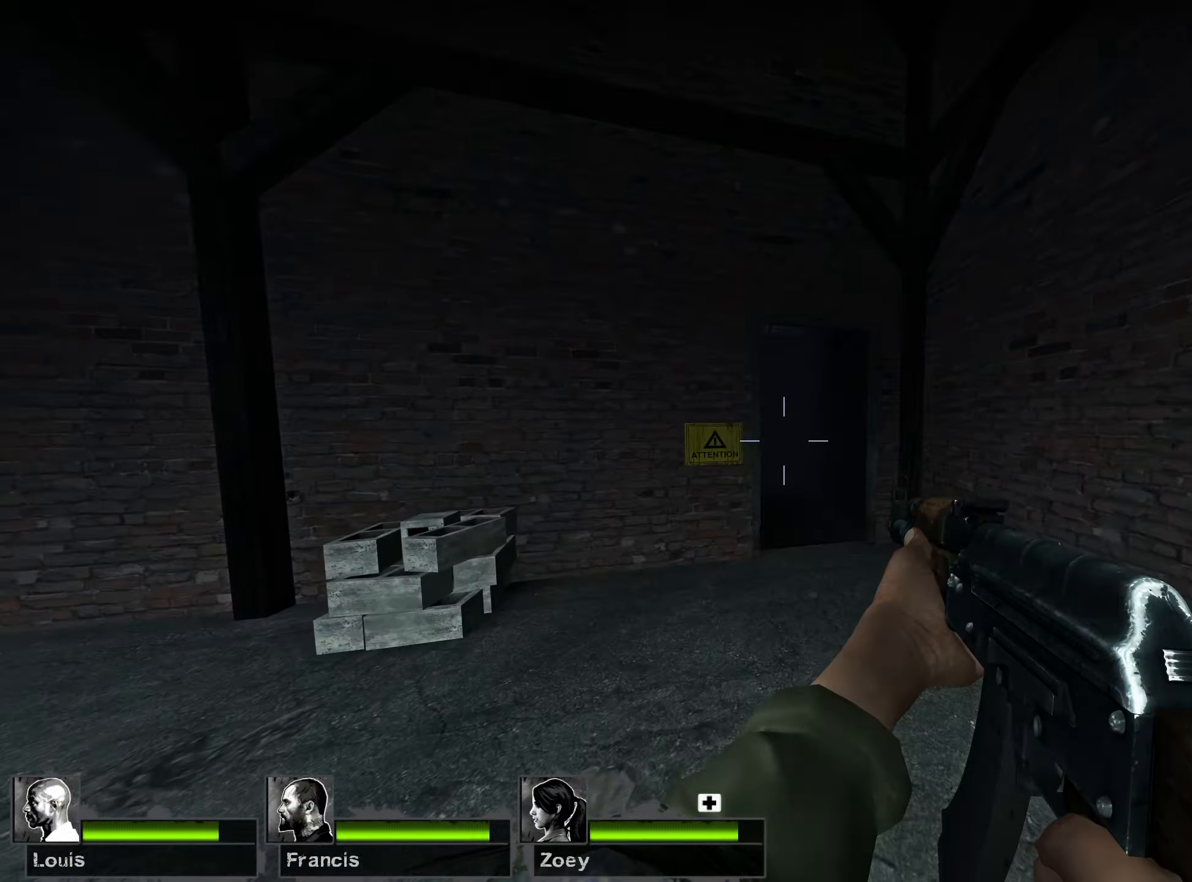
{"keys": ["d", "w"], "mouse": [], "events": [[34, "f", "up"], [167, "d", "down"], [334, "d", "up"], [500, "d", "down"]]}
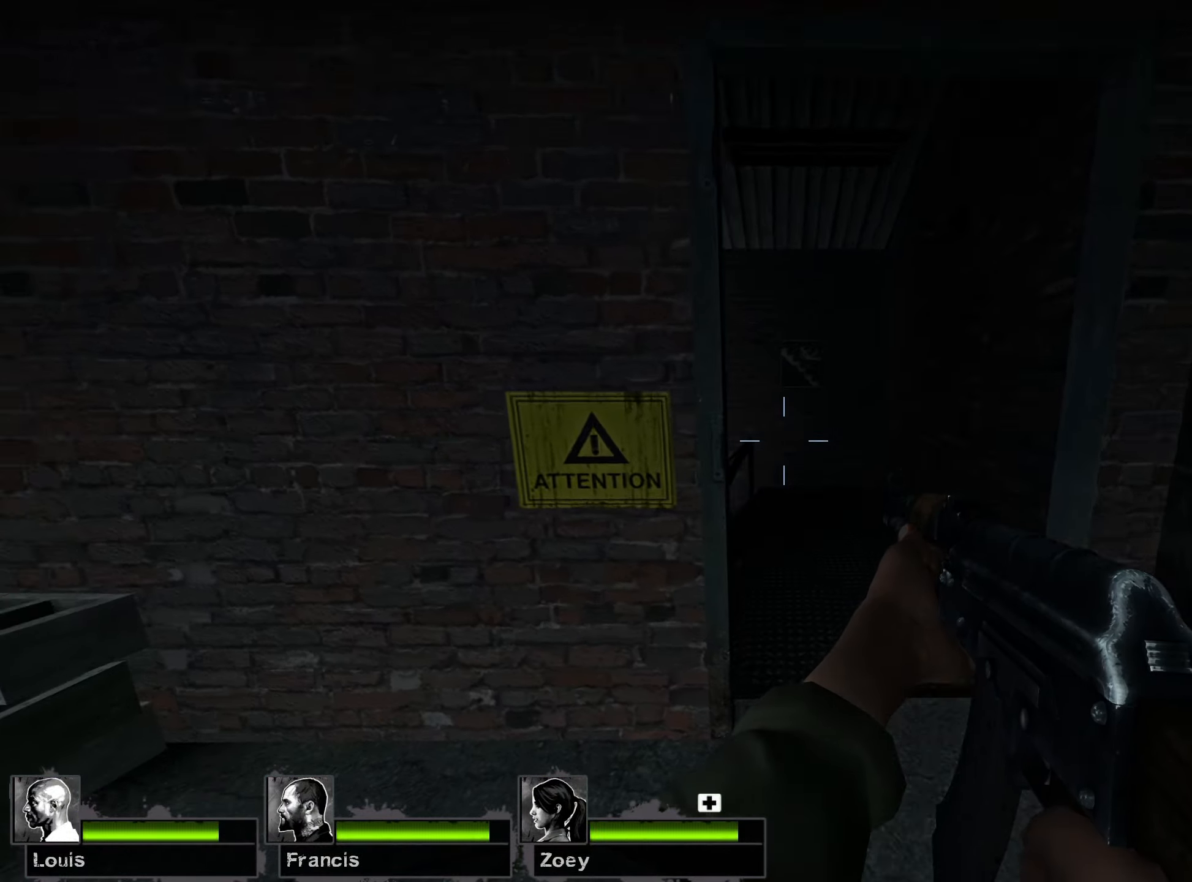
{"keys": ["d", "w"], "mouse": [], "events": [[167, "d", "up"], [484, "d", "down"]]}
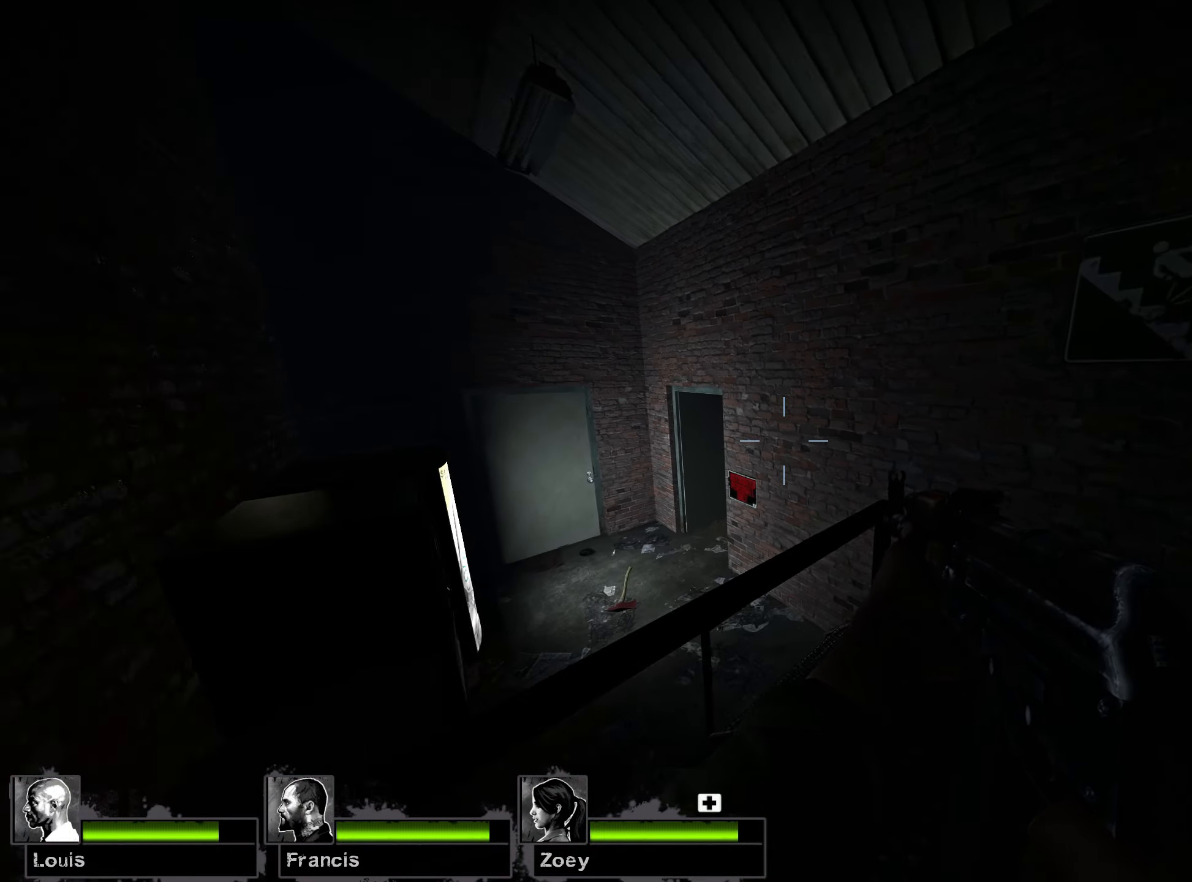
{"keys": ["d"], "mouse": [], "events": [[234, "w", "up"]]}
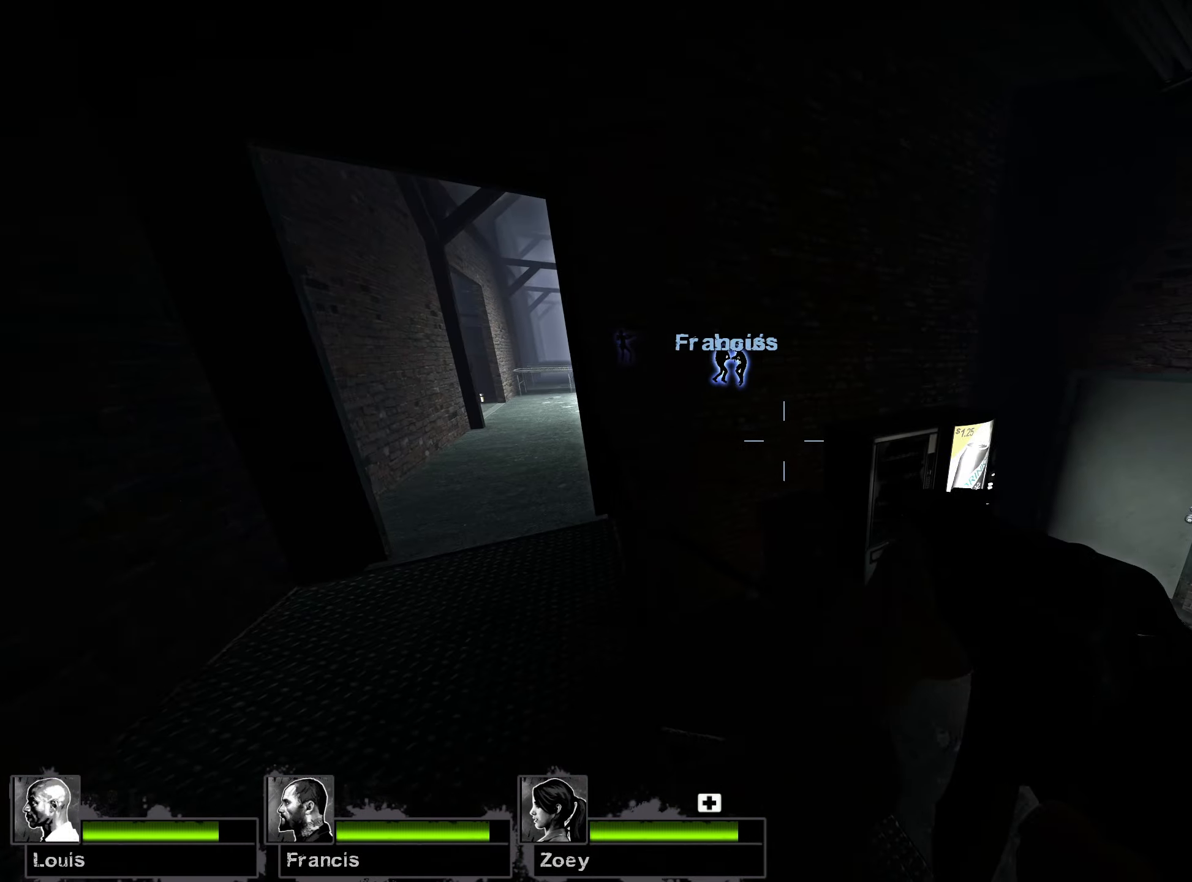
{"keys": ["a"], "mouse": [], "events": [[50, "w", "down"], [100, "d", "up"], [200, "f", "down"], [317, "f", "up"], [350, "a", "down"], [400, "w", "up"]]}